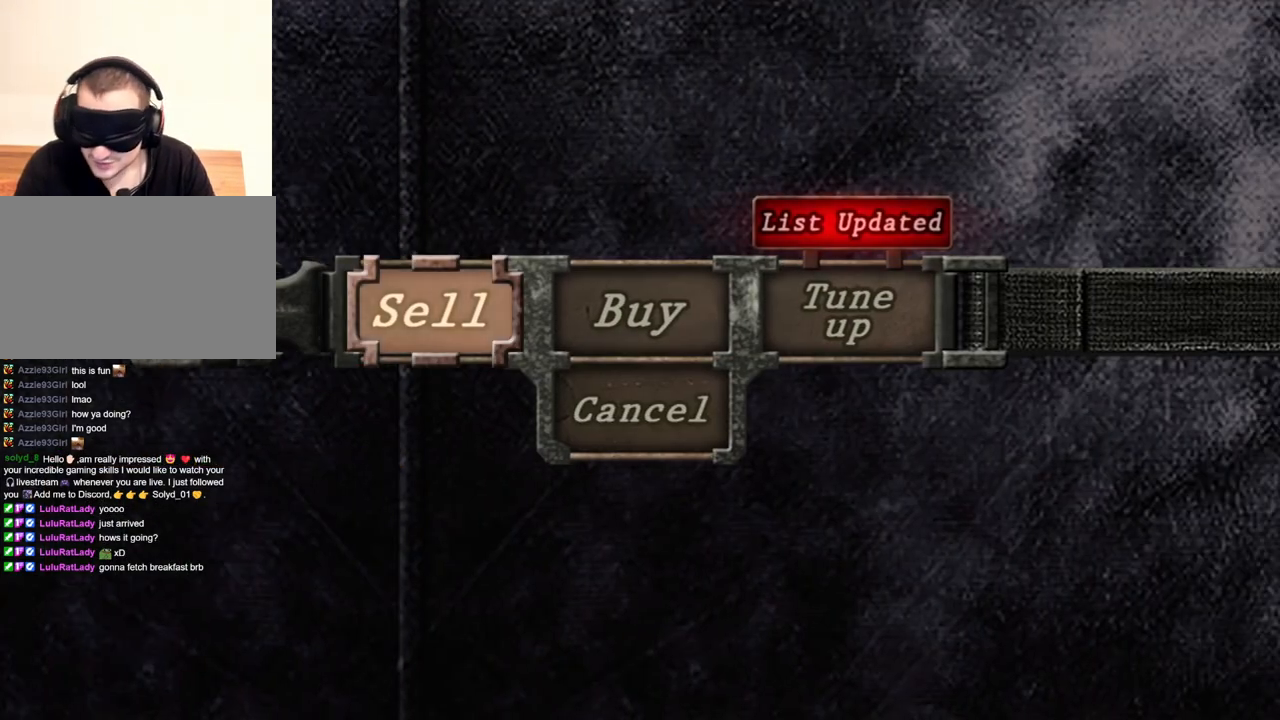
Gameplay with keyboard and mouse; each line is a JSON object with the keys and mouse buttons held at the frame after it. "events" lists presses ("down") and releases ("up") of "1", "2", "3", "4", "5", "a", "alt", "b", "c", "ctrl", "d", "e", "f", "g", "q", "r", "s", "shift", "space", "t", "tab", "tilde", "v", "w", "x", "z", "mouse_left", "mouse_wheel", "mouse_right", "mouse_mb4" and "mouse_mb5" between this image and that frame as [ms after this image, input, new state], when the widget could be followed in between. "mouse_left", "mouse_wheel", "mouse_right", "mouse_mb4", "mouse_mb5" = the "left", "wheel", "right", "mb4", "mb5" buttons of the "mouse" list. No other keys are recorded. "wheel" means that the mouse wheel is clicked or scrolled. Mouse movement is not recorded.
{"keys": [], "mouse": [], "events": [[117, "d", "down"], [250, "d", "up"]]}
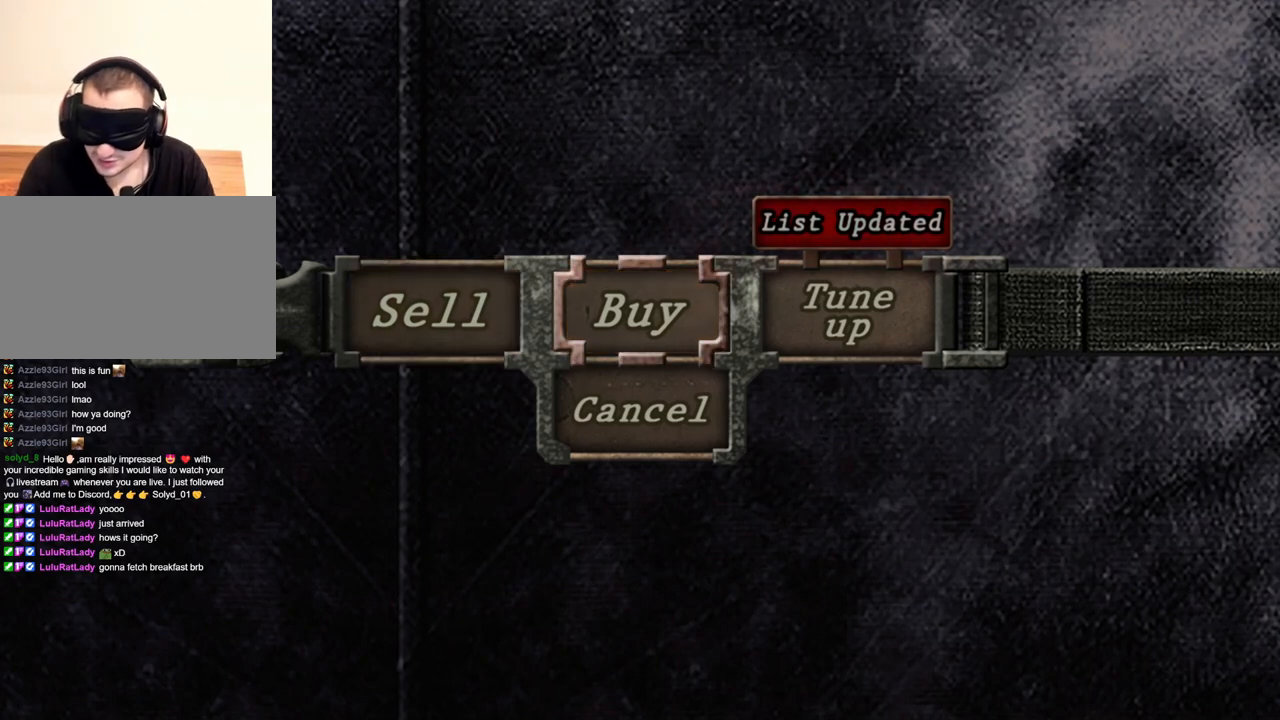
{"keys": [], "mouse": [], "events": [[50, "d", "down"], [184, "d", "up"]]}
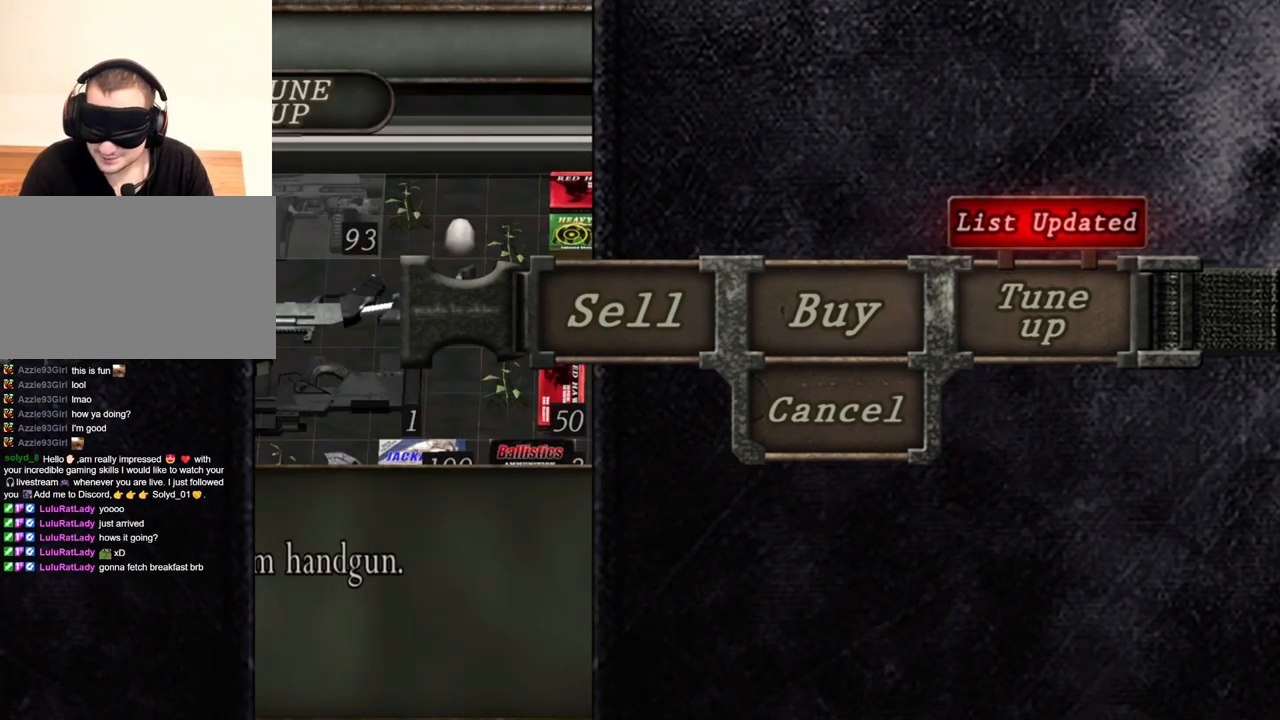
{"keys": [], "mouse": [], "events": []}
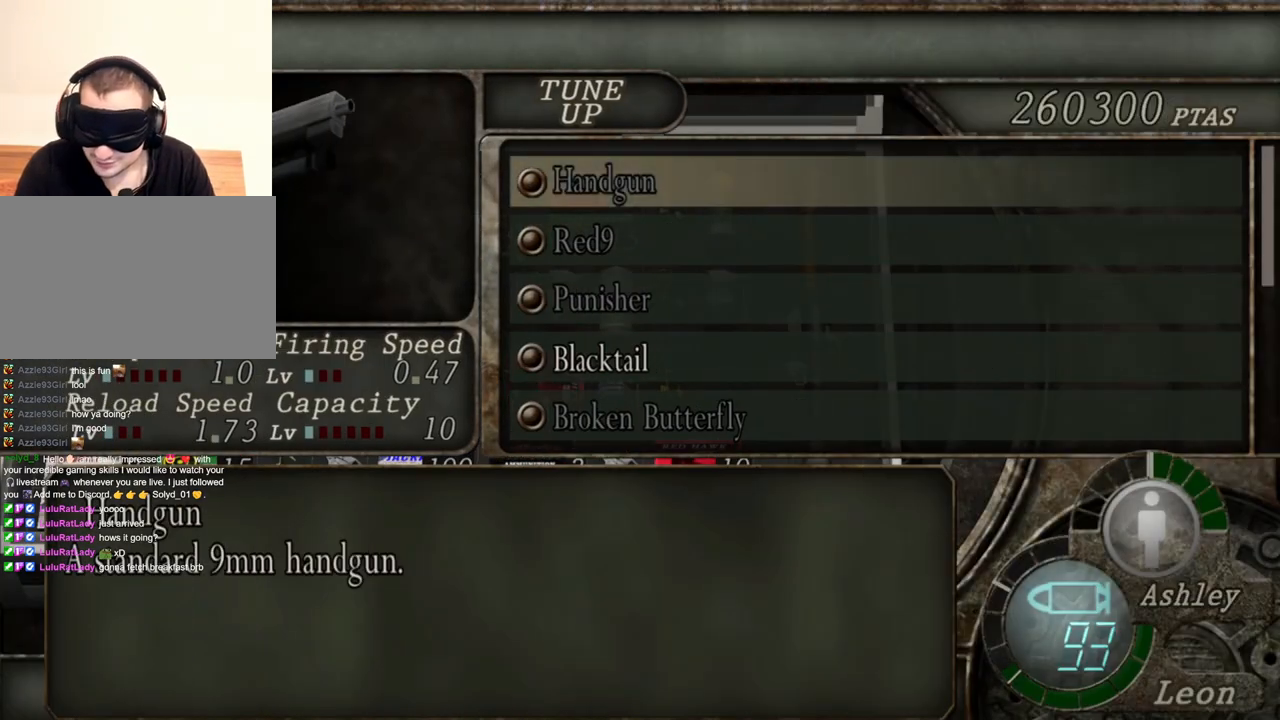
{"keys": [], "mouse": [], "events": []}
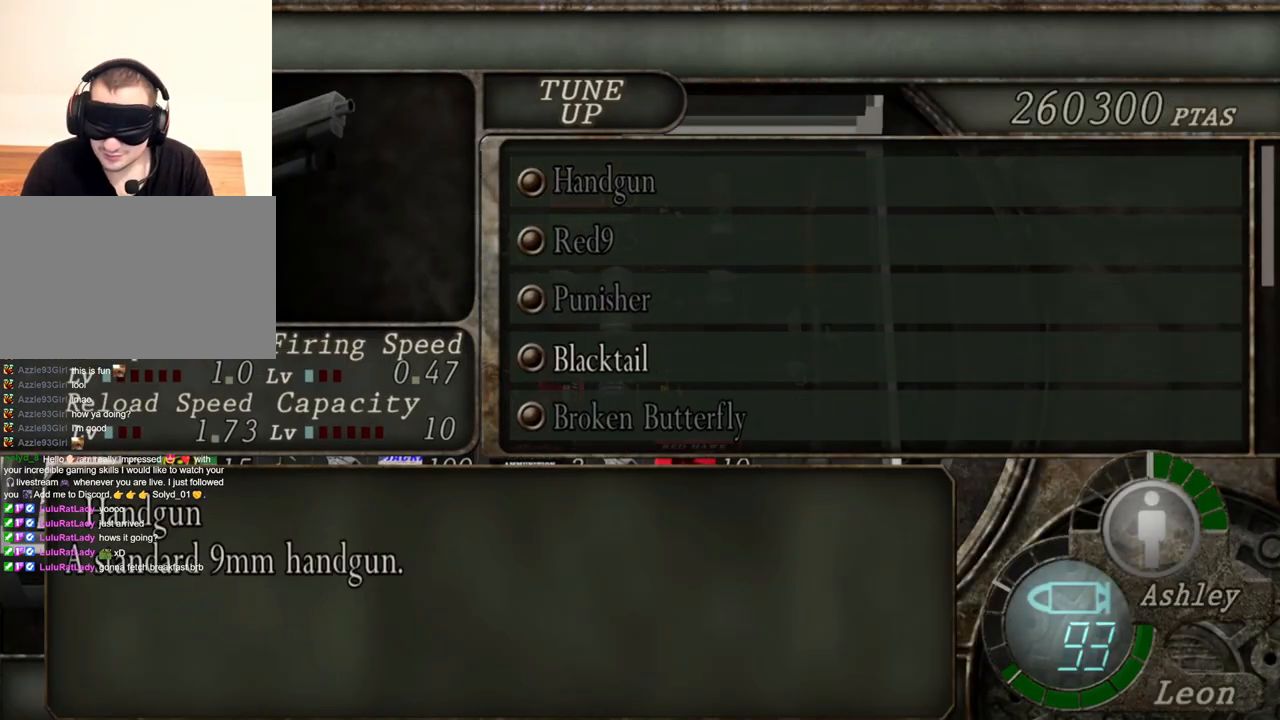
{"keys": [], "mouse": [], "events": []}
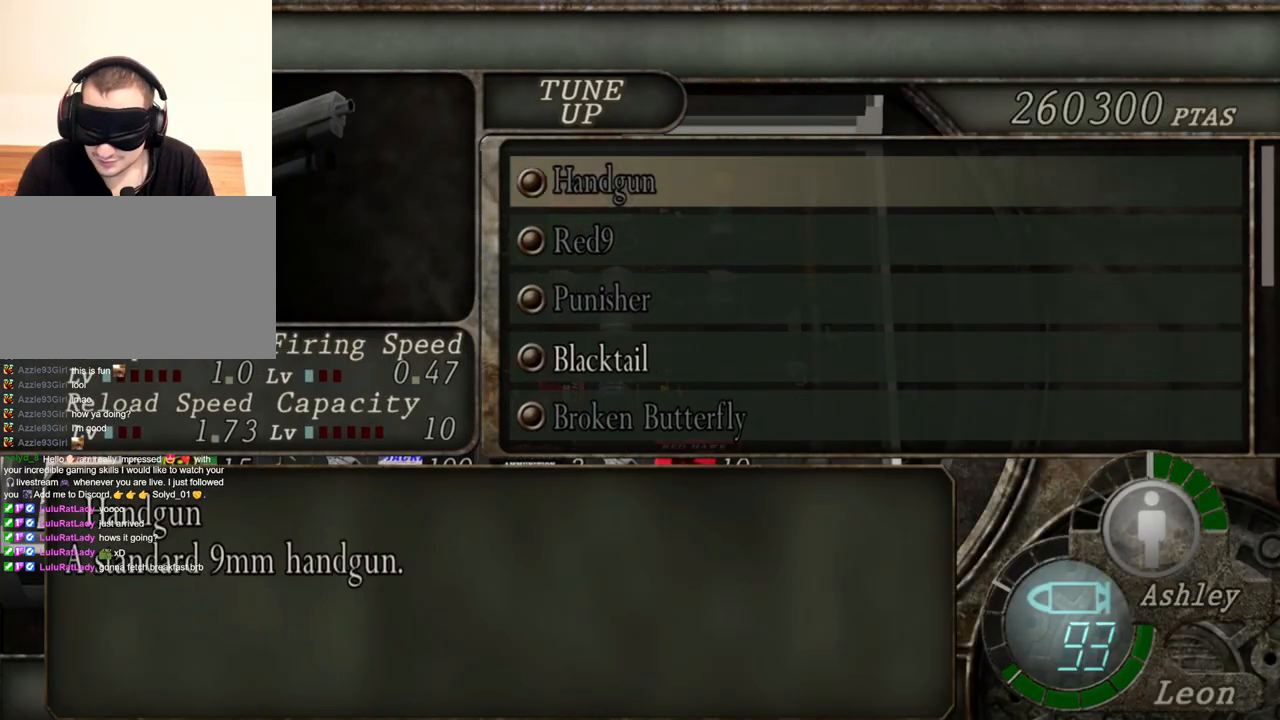
{"keys": [], "mouse": [], "events": [[50, "s", "down"], [317, "s", "up"]]}
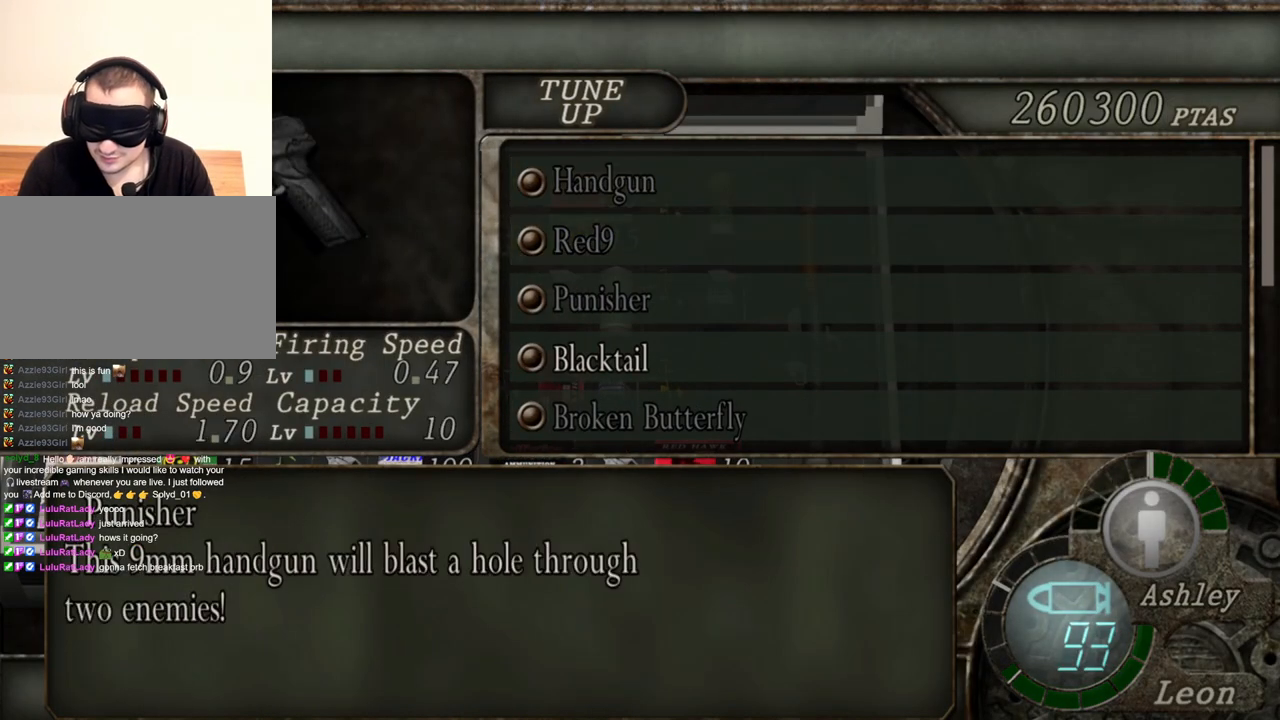
{"keys": ["s"], "mouse": [], "events": [[50, "s", "down"]]}
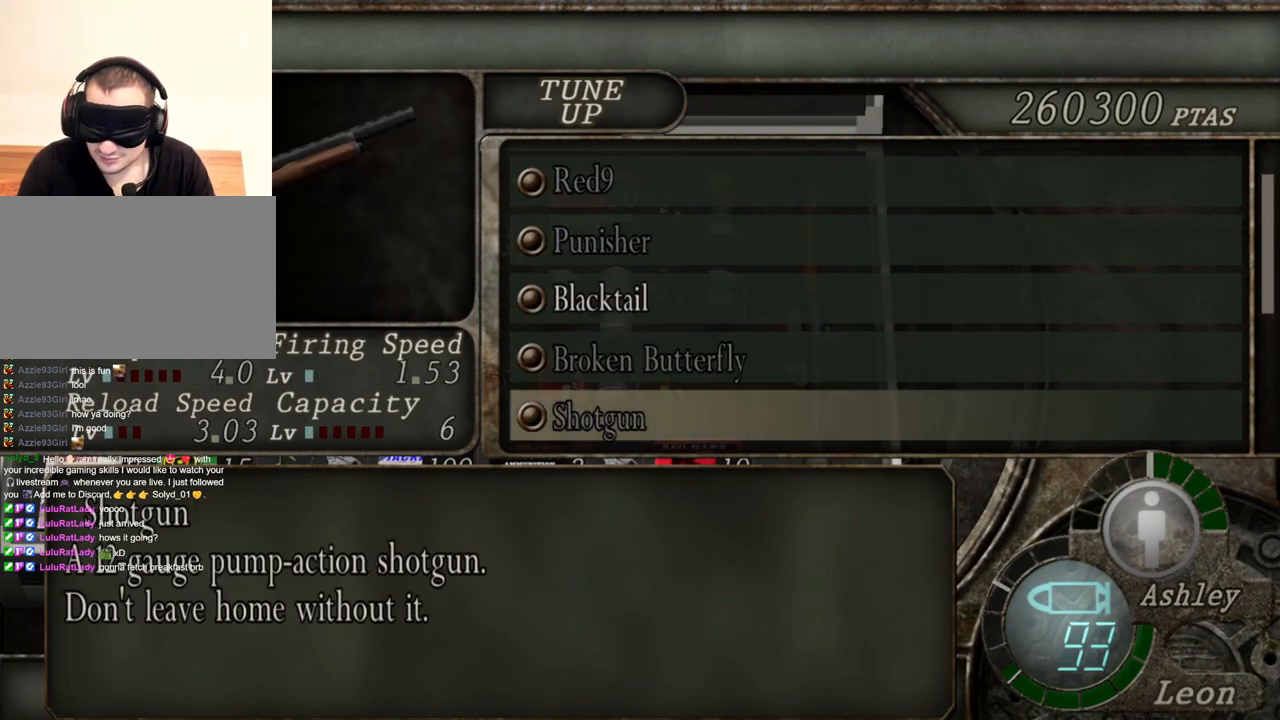
{"keys": ["s"], "mouse": [], "events": []}
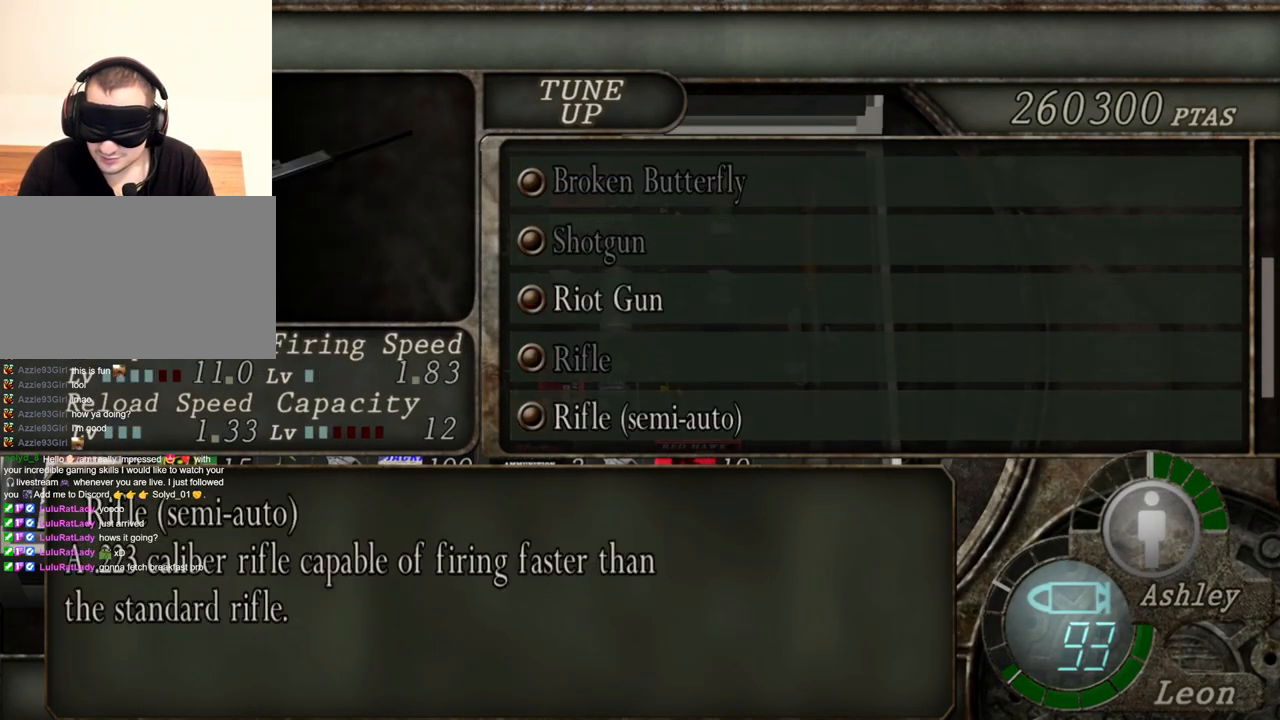
{"keys": ["s"], "mouse": [], "events": []}
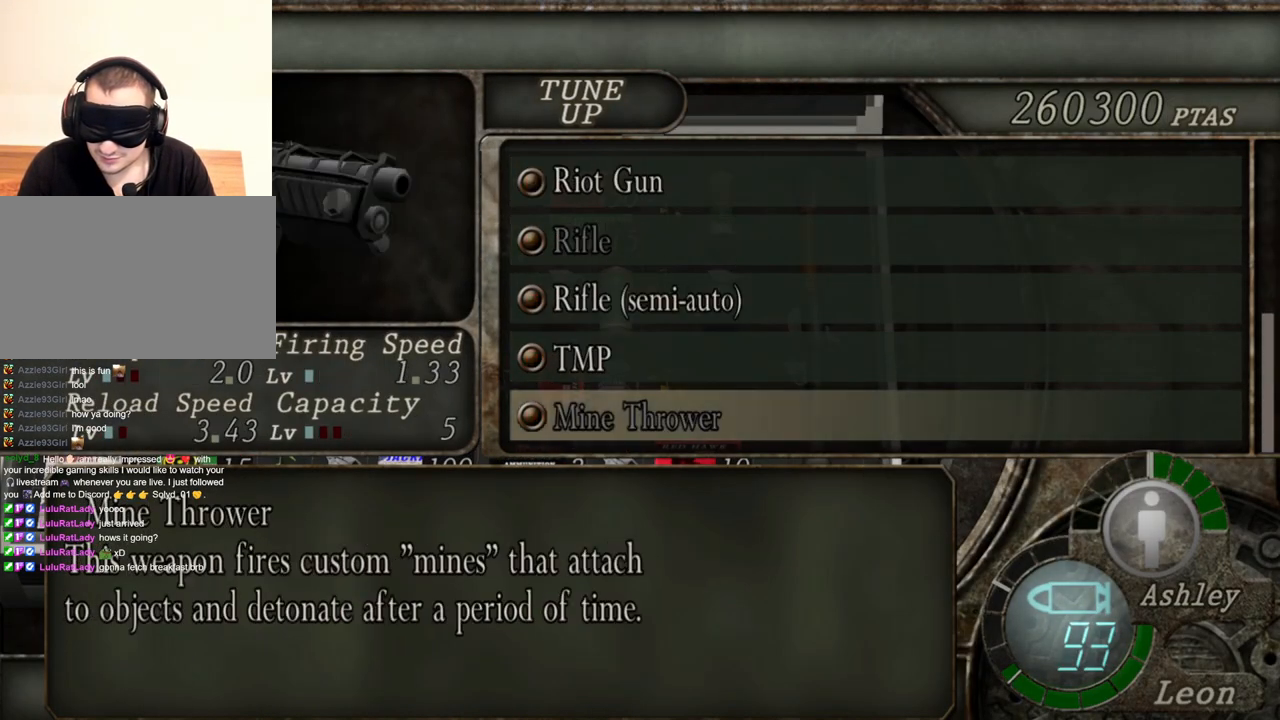
{"keys": ["s"], "mouse": [], "events": []}
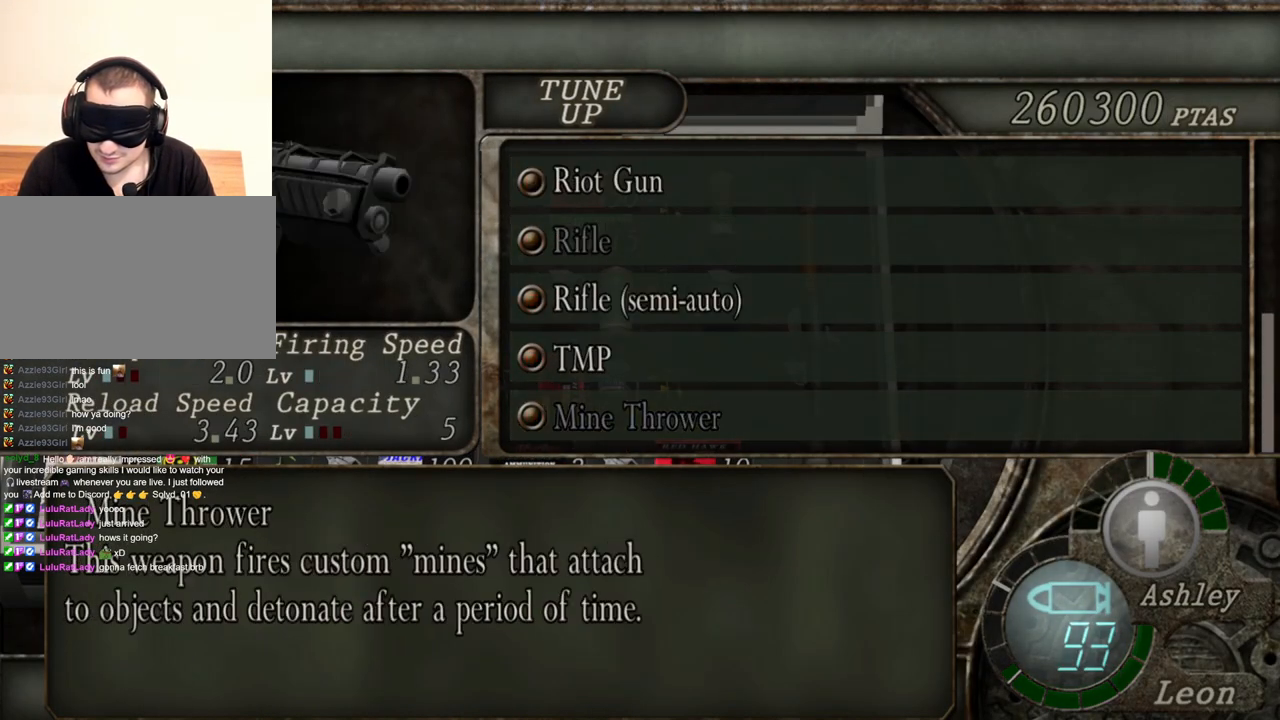
{"keys": [], "mouse": [], "events": [[217, "s", "up"]]}
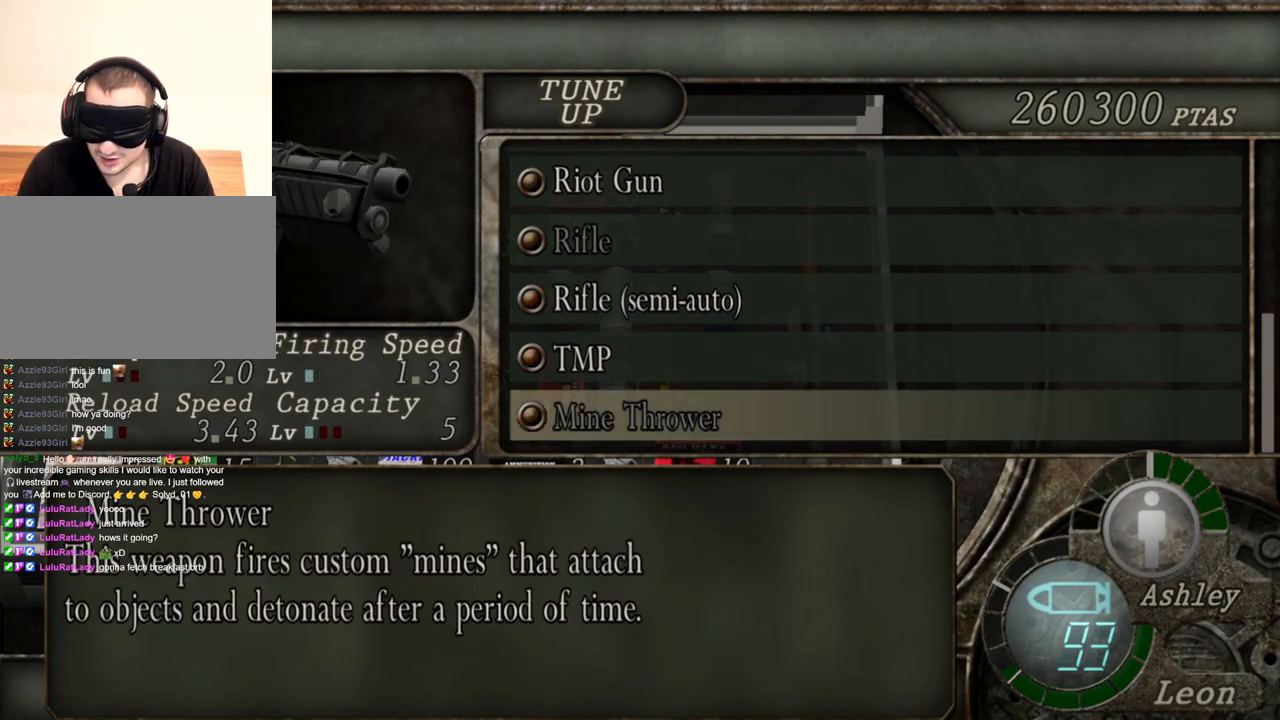
{"keys": [], "mouse": [], "events": [[50, "w", "down"], [217, "w", "up"]]}
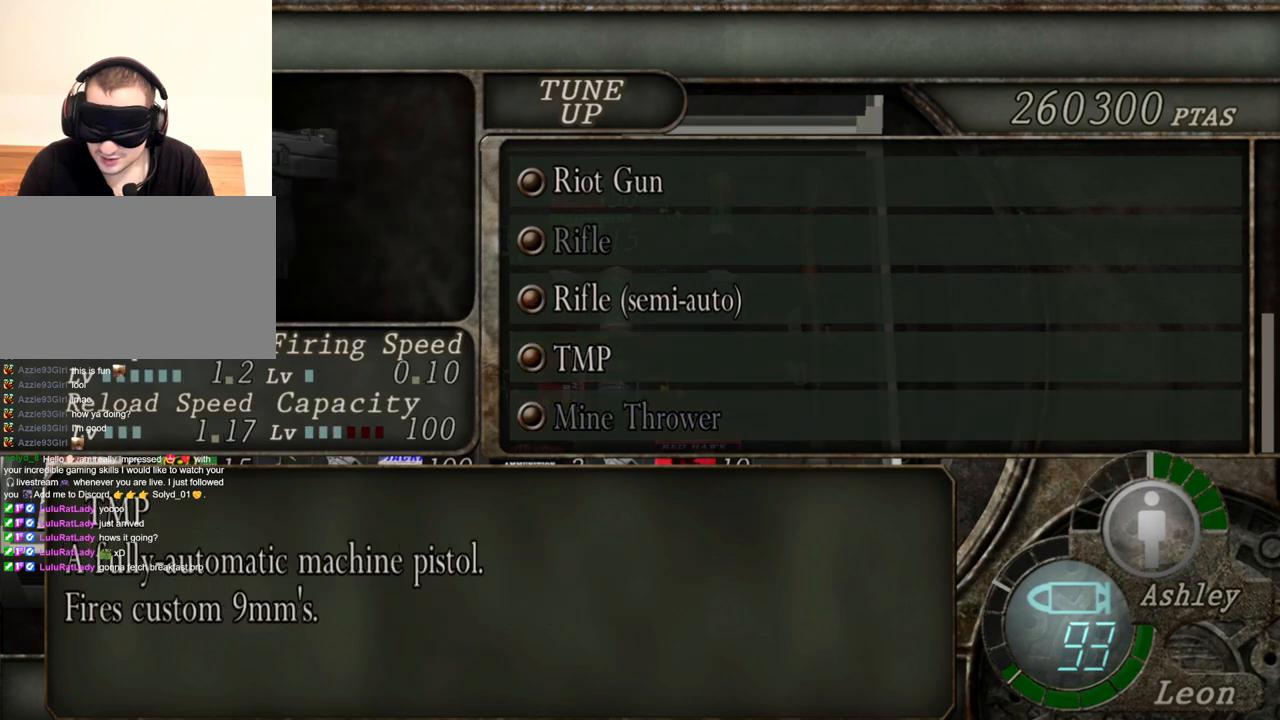
{"keys": [], "mouse": [], "events": []}
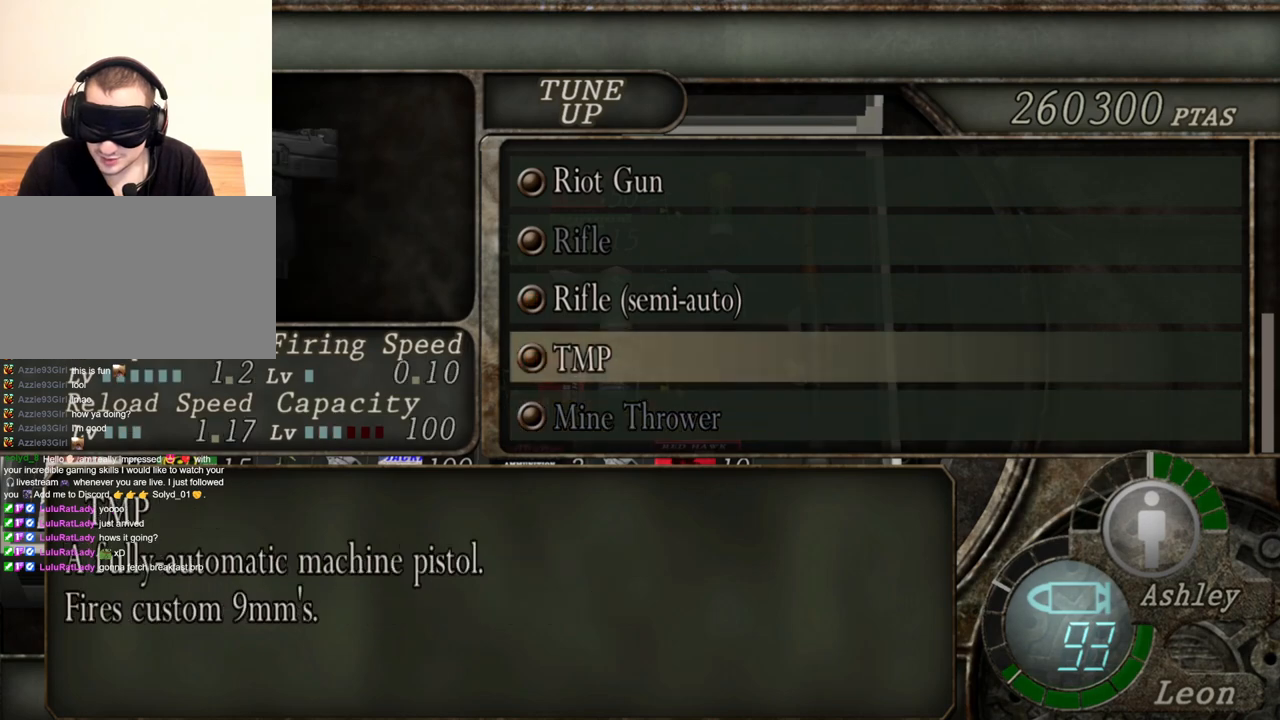
{"keys": ["w"], "mouse": [], "events": [[450, "w", "down"]]}
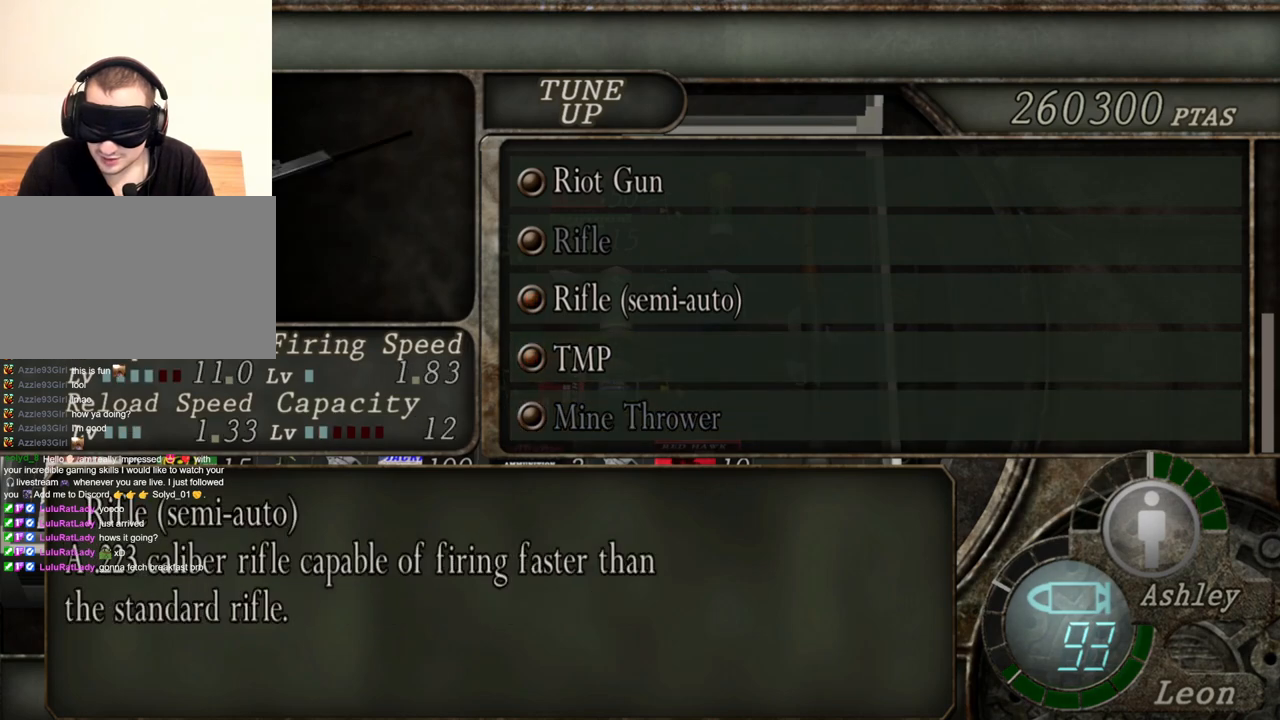
{"keys": [], "mouse": [], "events": [[84, "w", "up"]]}
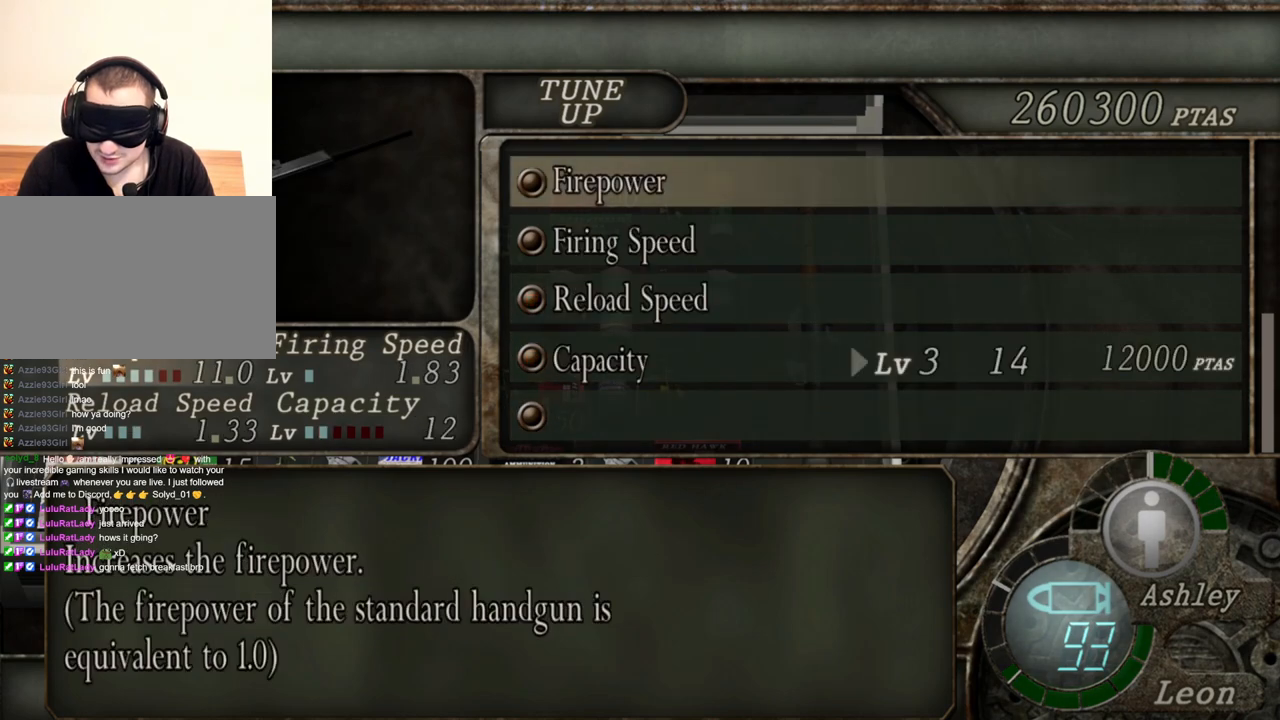
{"keys": [], "mouse": [], "events": []}
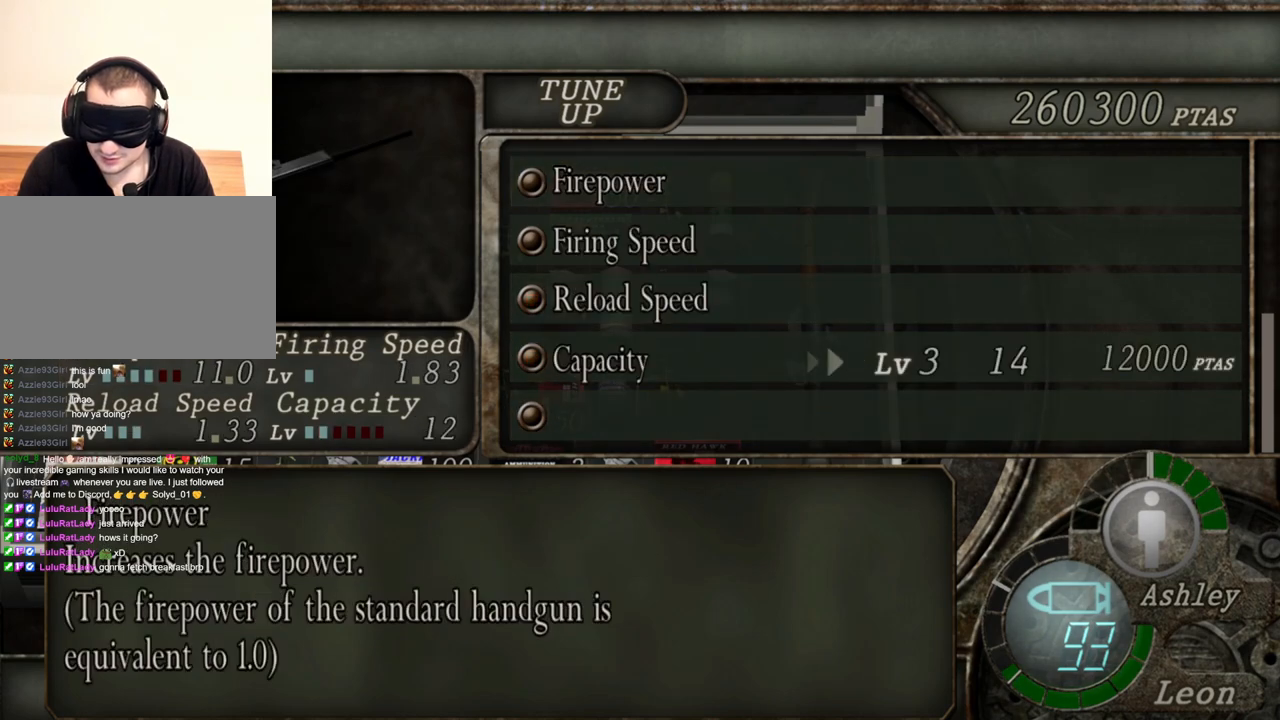
{"keys": [], "mouse": [], "events": []}
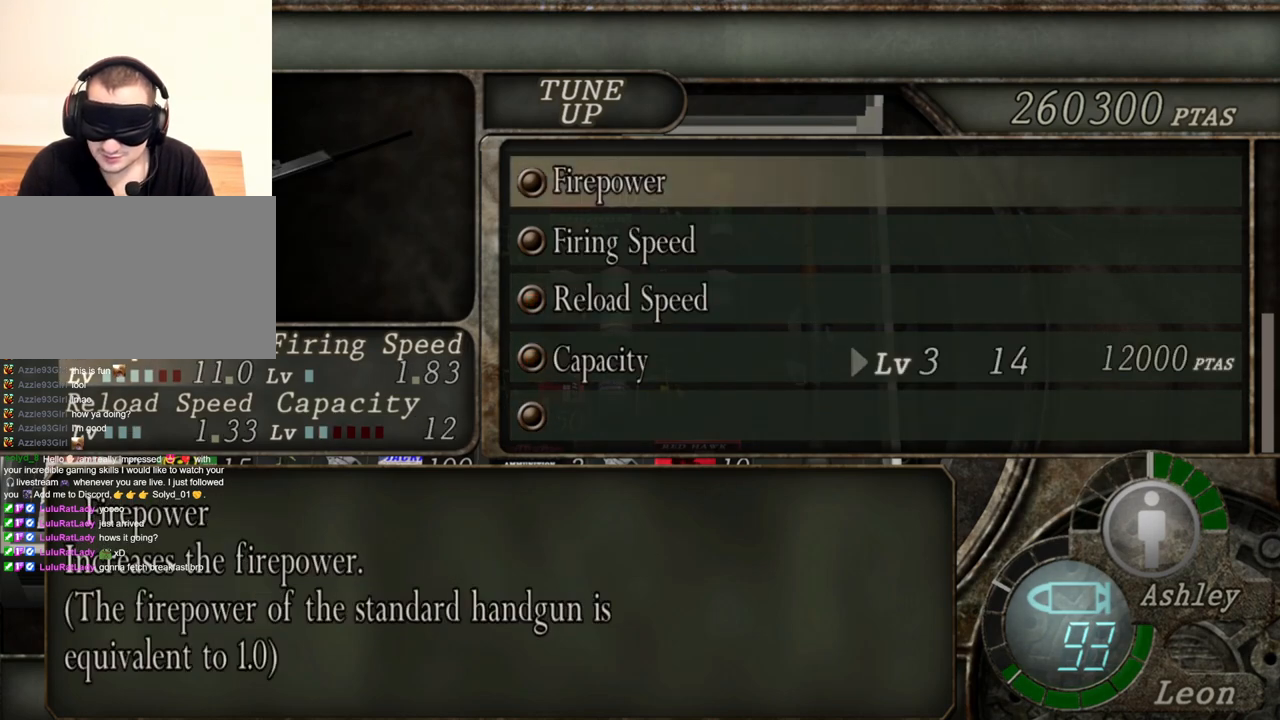
{"keys": [], "mouse": [], "events": []}
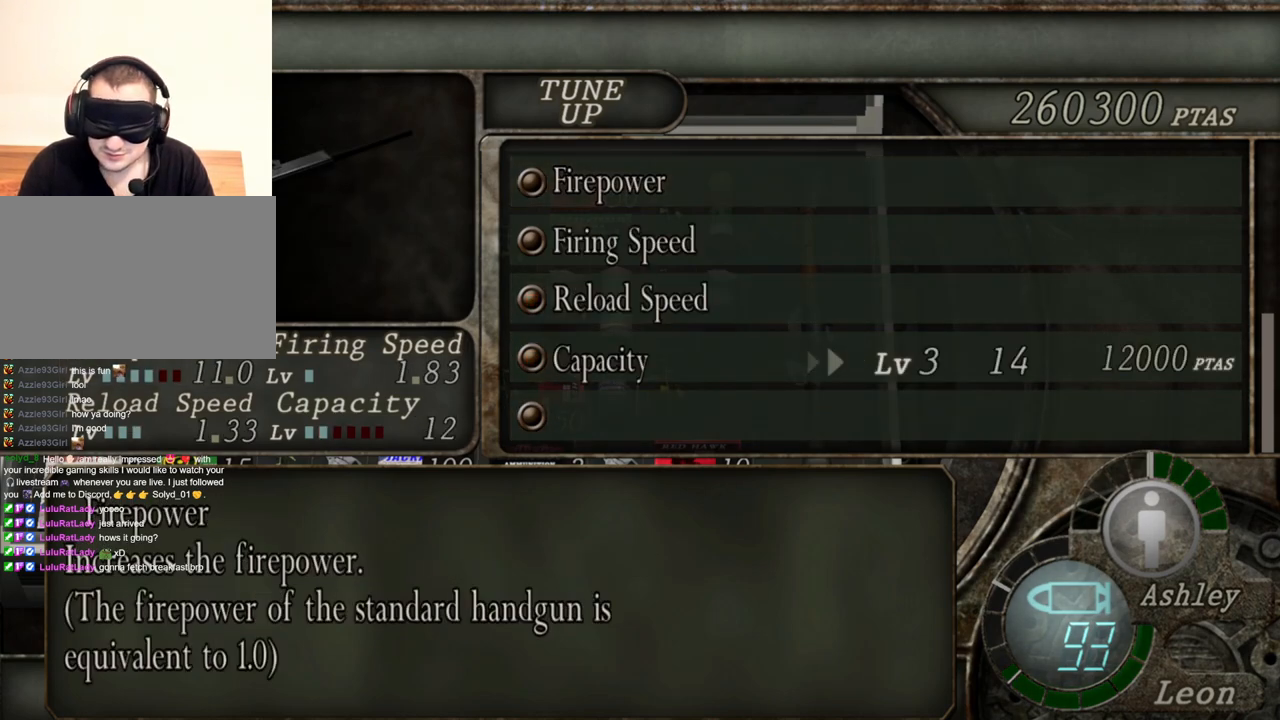
{"keys": [], "mouse": [], "events": []}
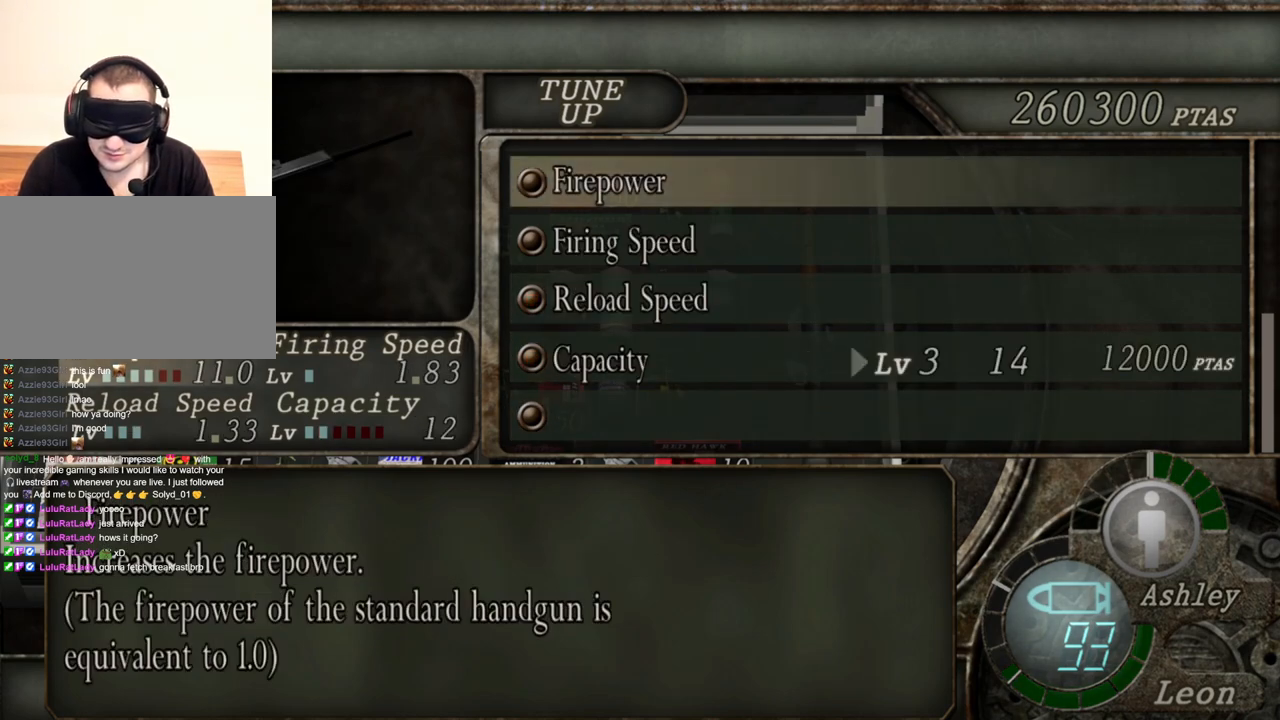
{"keys": [], "mouse": [], "events": []}
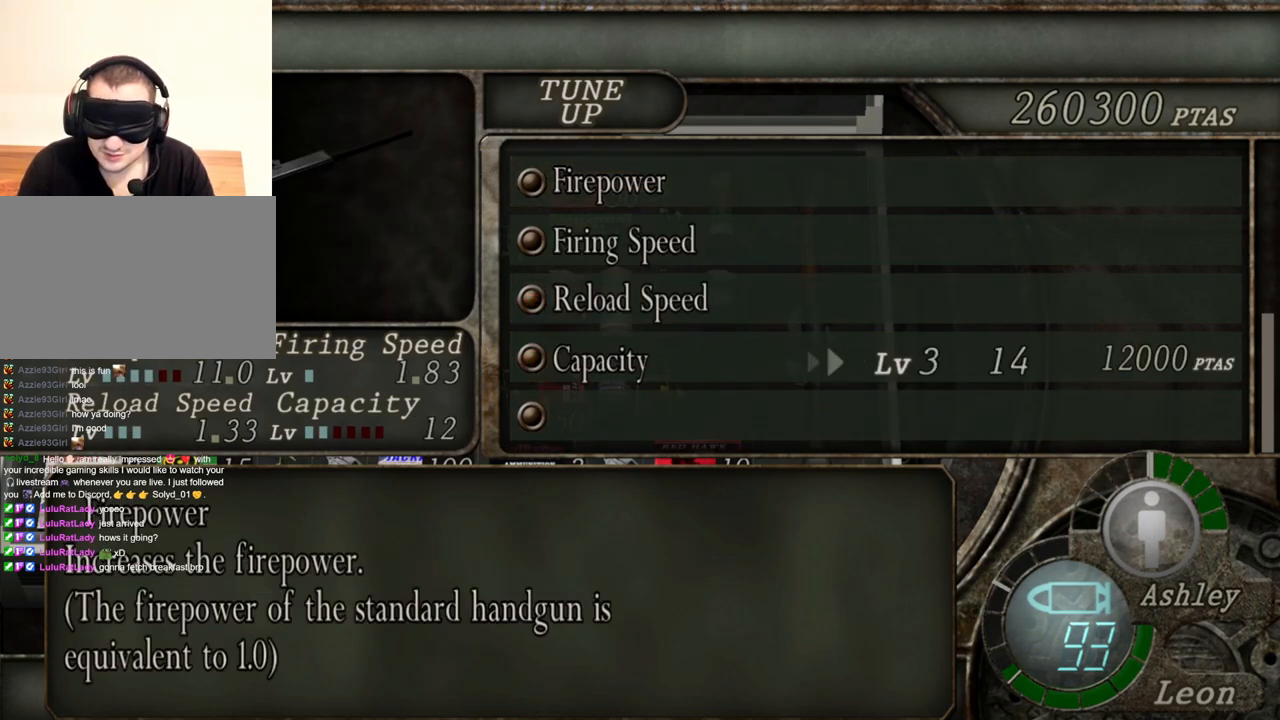
{"keys": [], "mouse": [], "events": []}
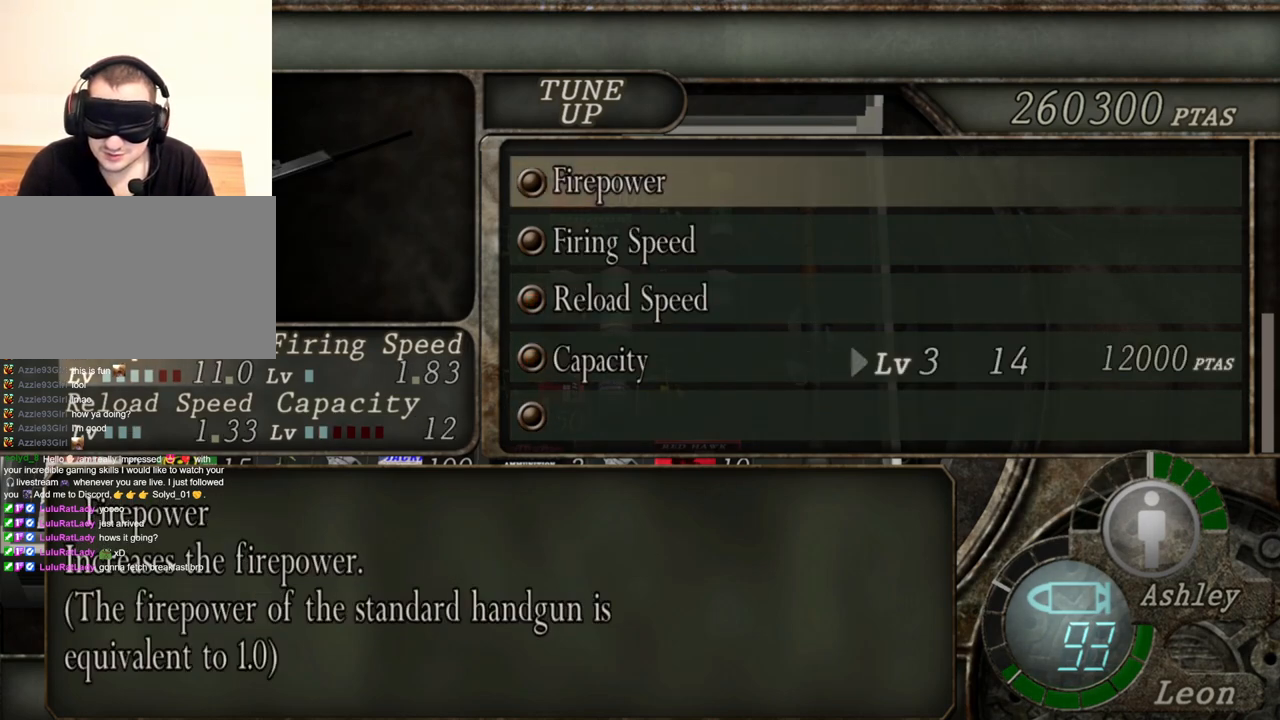
{"keys": [], "mouse": [], "events": []}
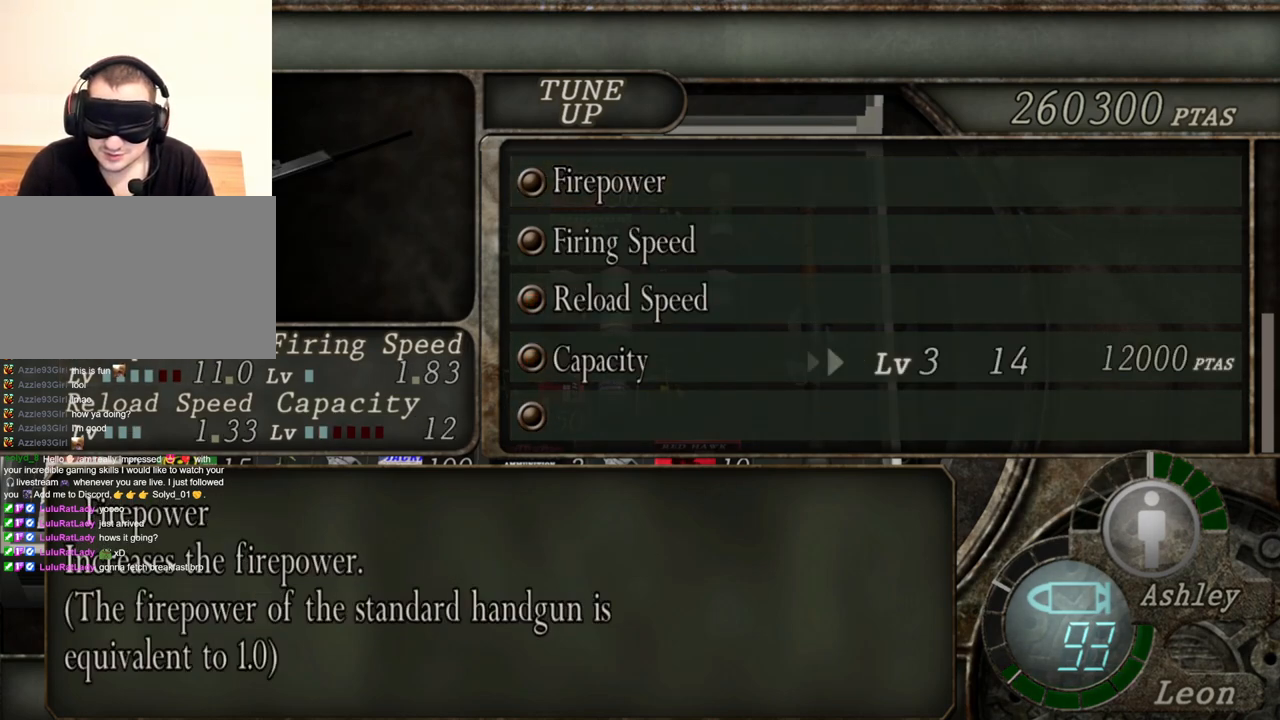
{"keys": ["s"], "mouse": [], "events": [[150, "s", "down"], [217, "s", "up"], [250, "s", "down"], [384, "s", "up"], [417, "s", "down"]]}
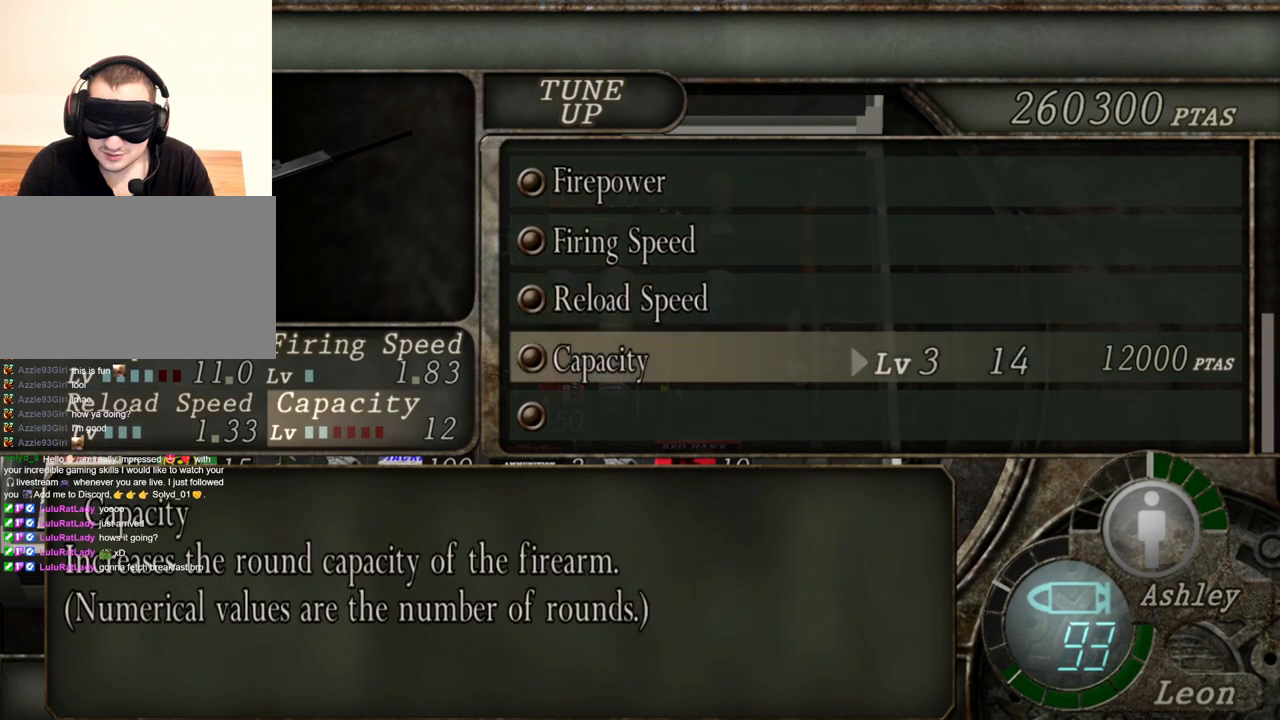
{"keys": ["s"], "mouse": [], "events": [[17, "s", "up"], [50, "s", "down"], [150, "s", "up"], [184, "s", "down"]]}
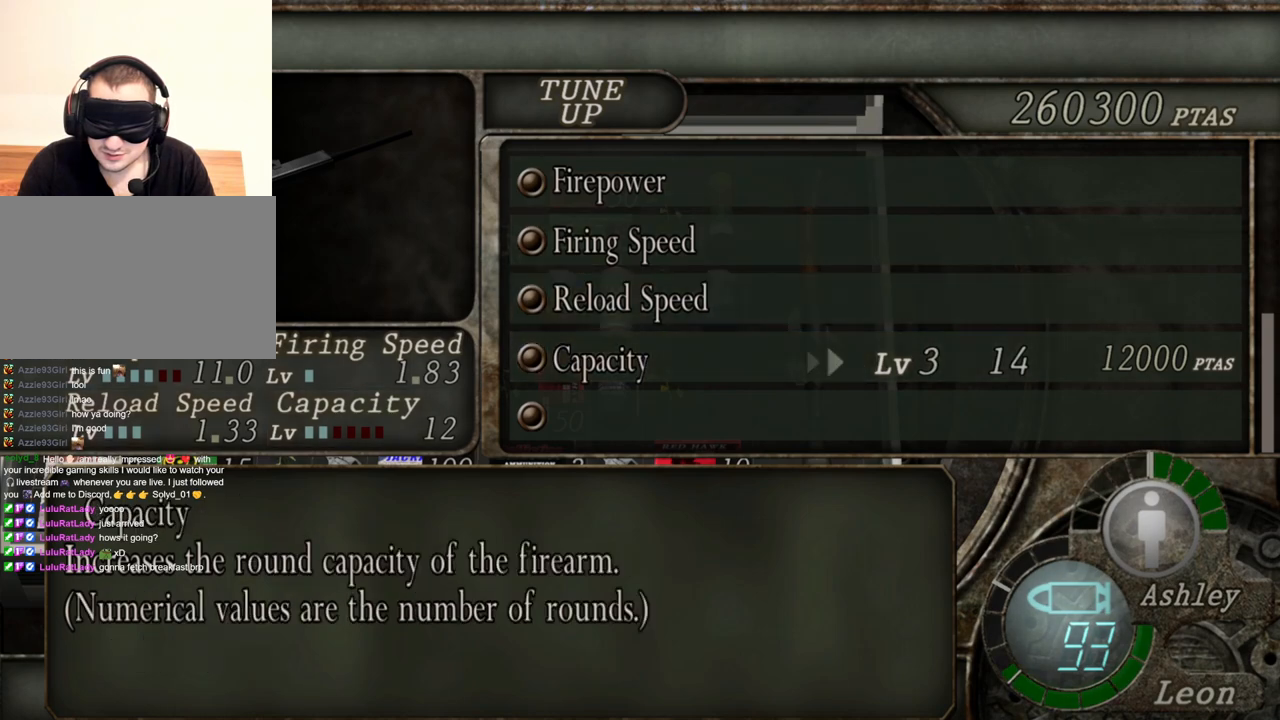
{"keys": [], "mouse": [], "events": [[17, "s", "up"]]}